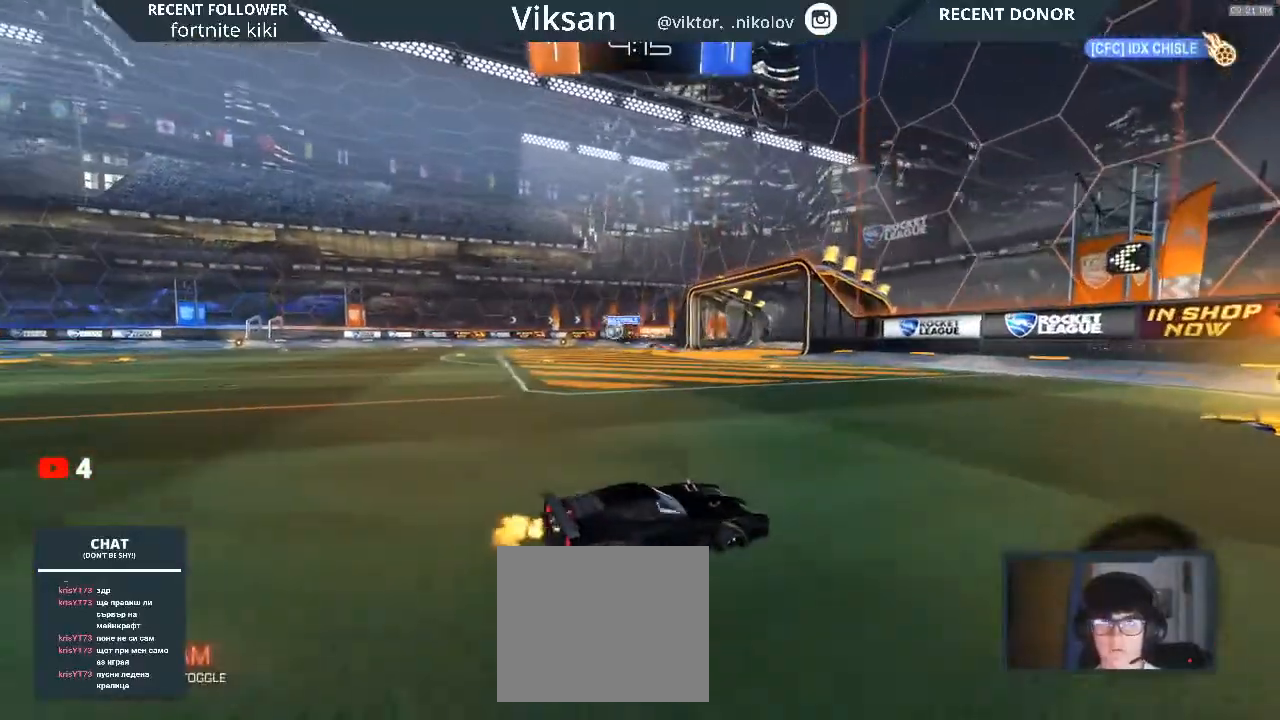
Gameplay with a controller (PlayStation layout); each line is a JSON object with the inputs held at the frame after it. "events" lists button and stick changes between this image and that frame as [ms after this image, input, new state], when the widget could be followed in between.
{"buttons": ["R2"], "left_stick": "down-right", "right_stick": "center", "events": [[167, "left_stick", "right"], [233, "left_stick", "center"], [433, "left_stick", "down-right"]]}
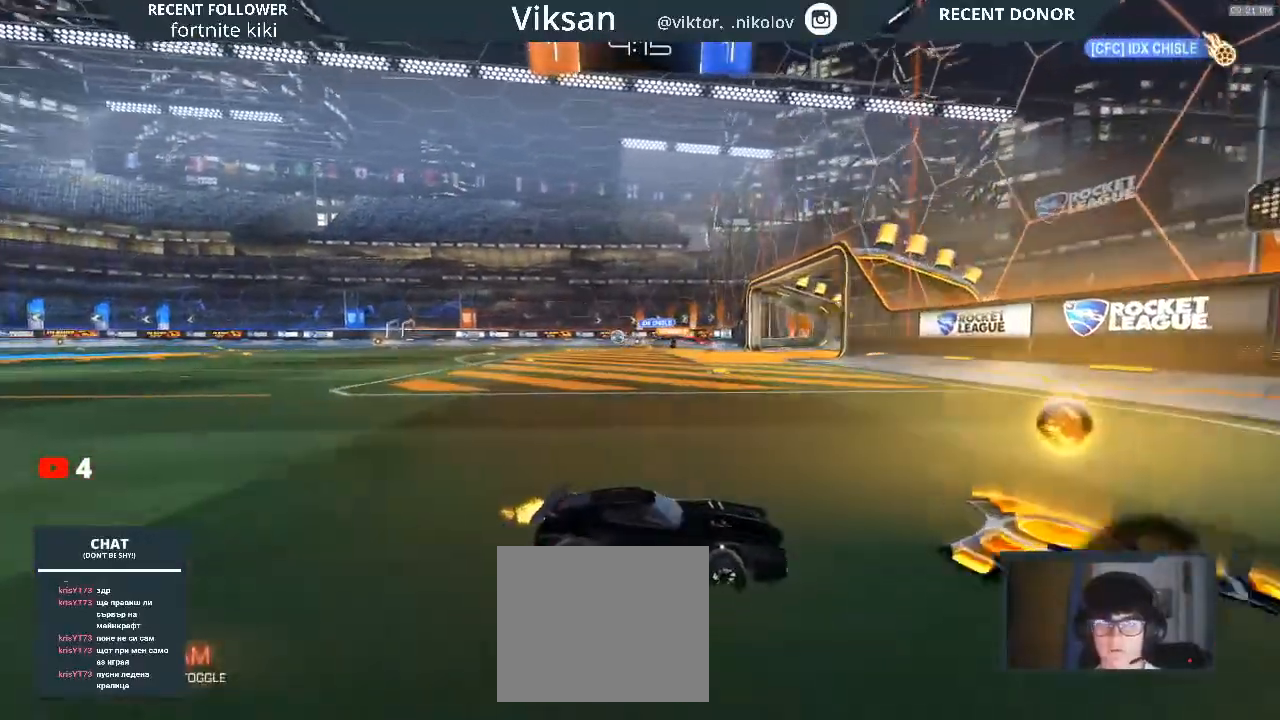
{"buttons": ["SQUARE", "R2"], "left_stick": "left", "right_stick": "center", "events": [[150, "left_stick", "center"], [250, "left_stick", "left"], [500, "SQUARE", "down"]]}
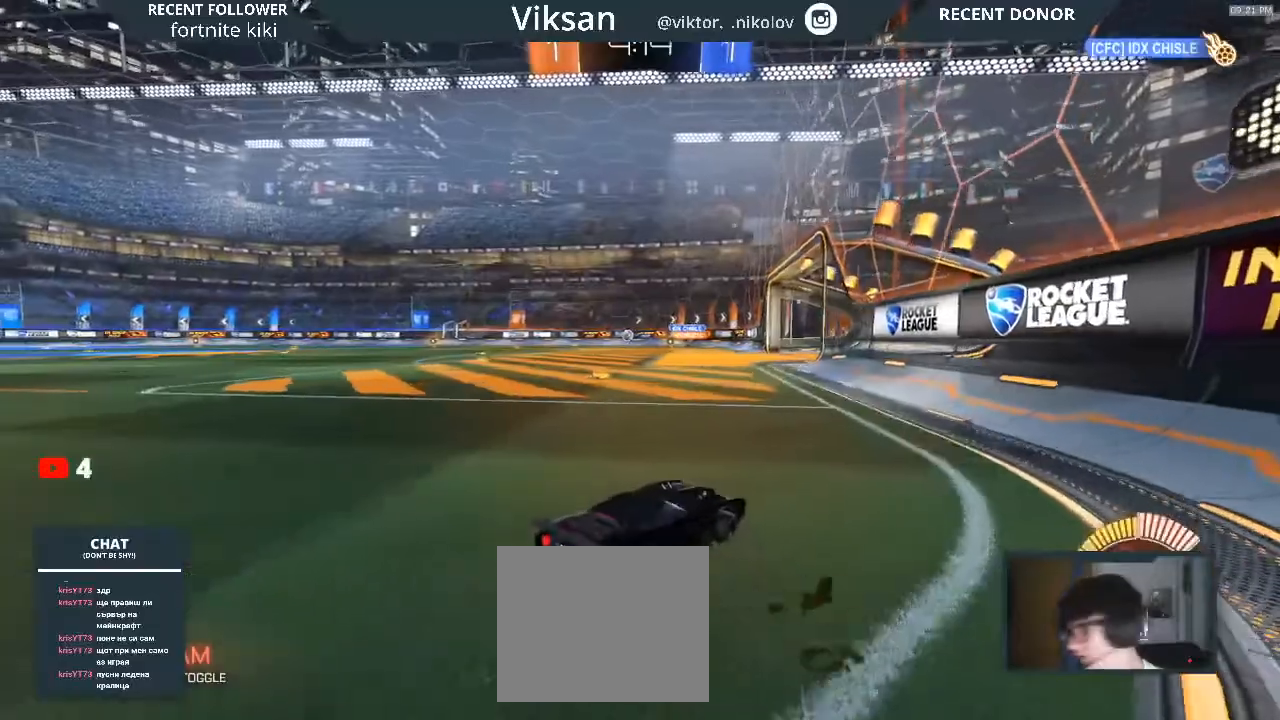
{"buttons": ["R2"], "left_stick": "up", "right_stick": "center", "events": [[67, "SQUARE", "up"], [433, "left_stick", "center"], [500, "left_stick", "up"]]}
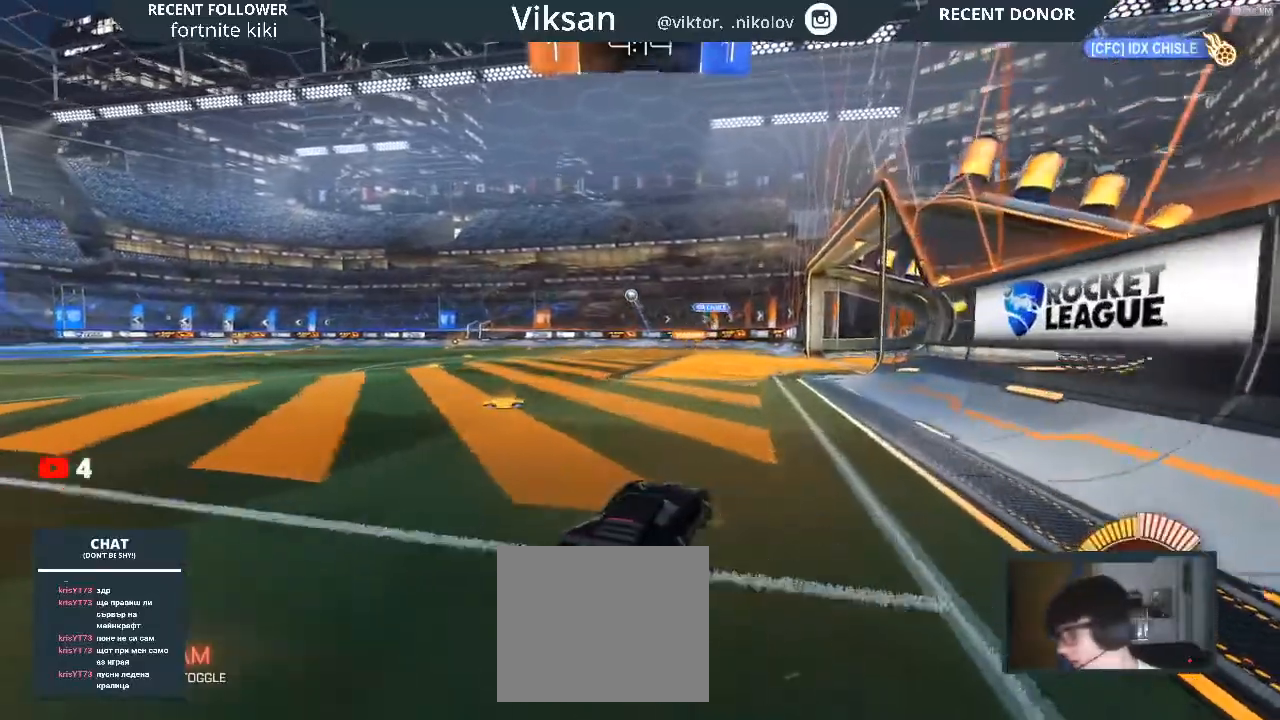
{"buttons": ["R2"], "left_stick": "up", "right_stick": "center", "events": [[117, "CROSS", "down"], [183, "CROSS", "up"], [300, "CROSS", "down"], [417, "CROSS", "up"]]}
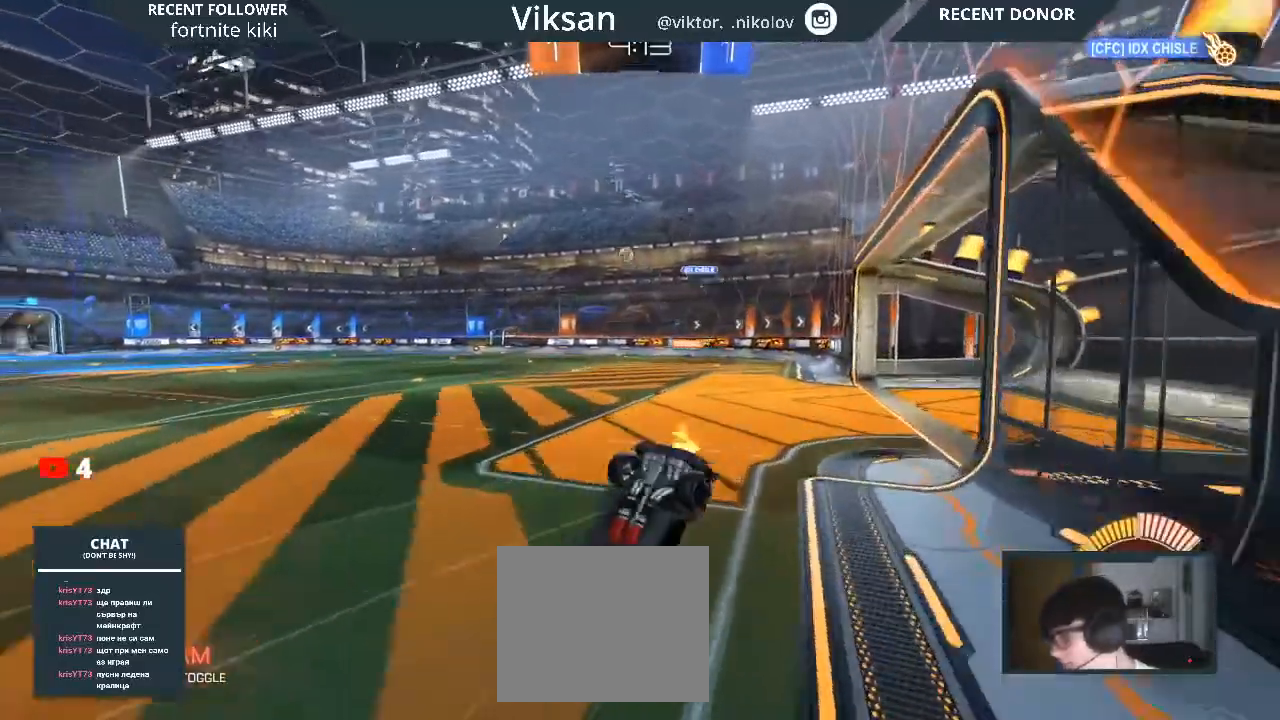
{"buttons": ["R2"], "left_stick": "left", "right_stick": "center", "events": [[100, "left_stick", "center"], [417, "left_stick", "left"]]}
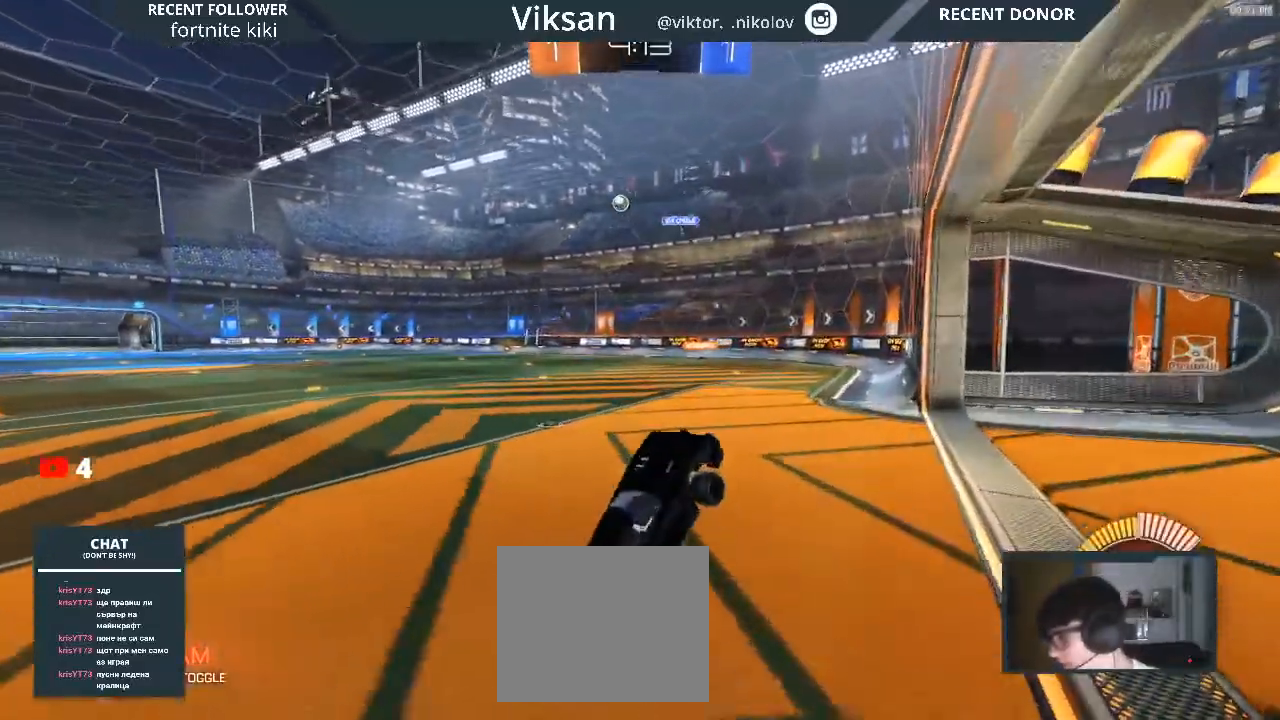
{"buttons": ["TRIANGLE", "R2"], "left_stick": "left", "right_stick": "center", "events": [[167, "left_stick", "center"], [350, "left_stick", "left"], [433, "TRIANGLE", "down"]]}
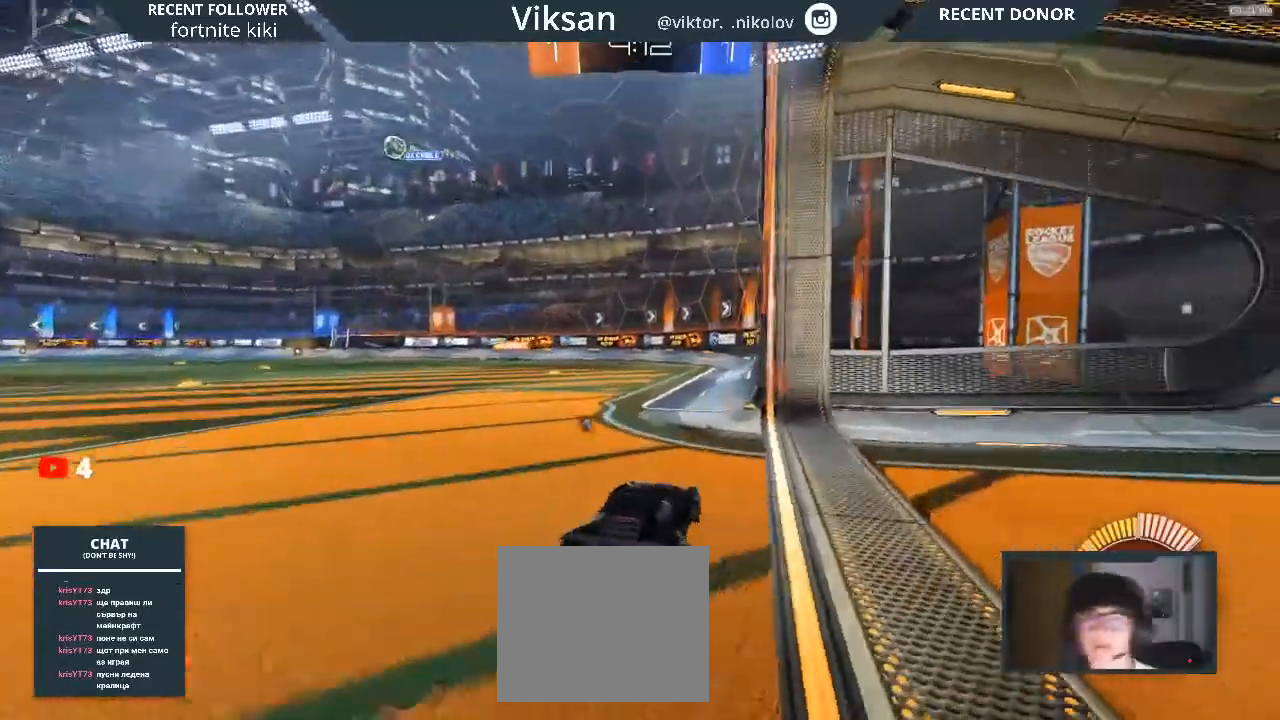
{"buttons": ["R2"], "left_stick": "left", "right_stick": "center", "events": [[100, "TRIANGLE", "up"]]}
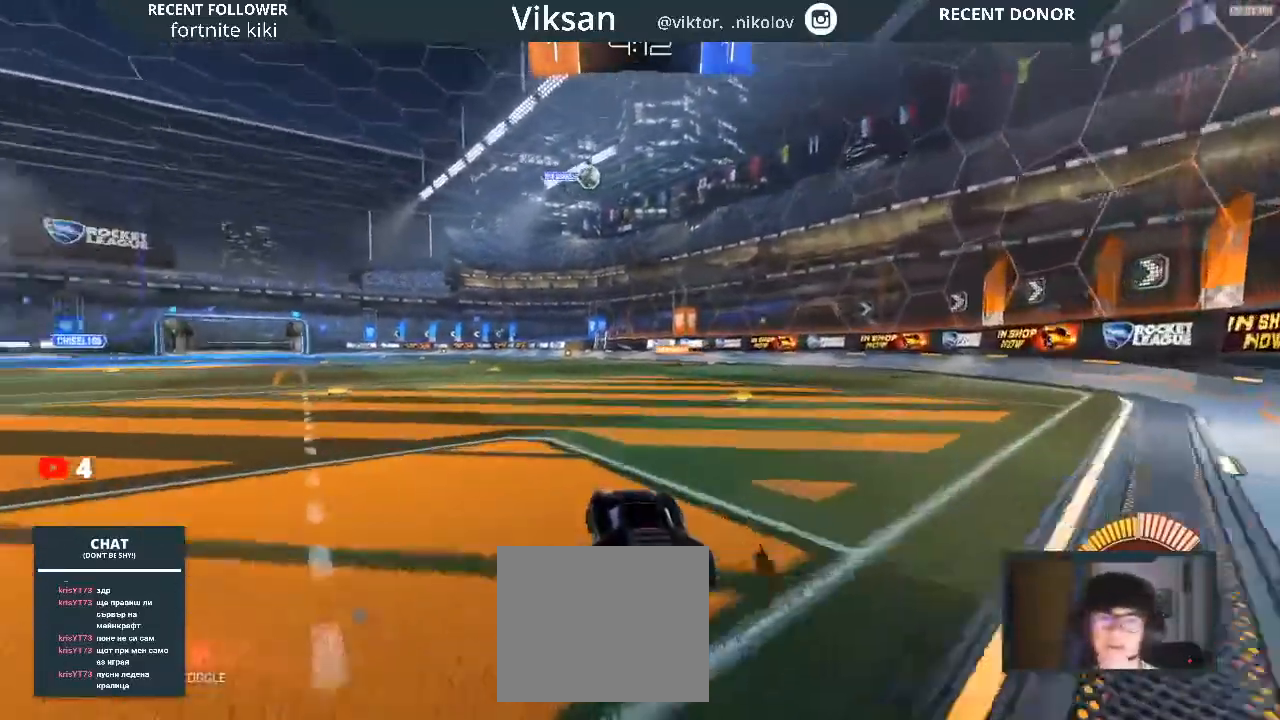
{"buttons": ["R2"], "left_stick": "center", "right_stick": "center", "events": [[50, "left_stick", "center"]]}
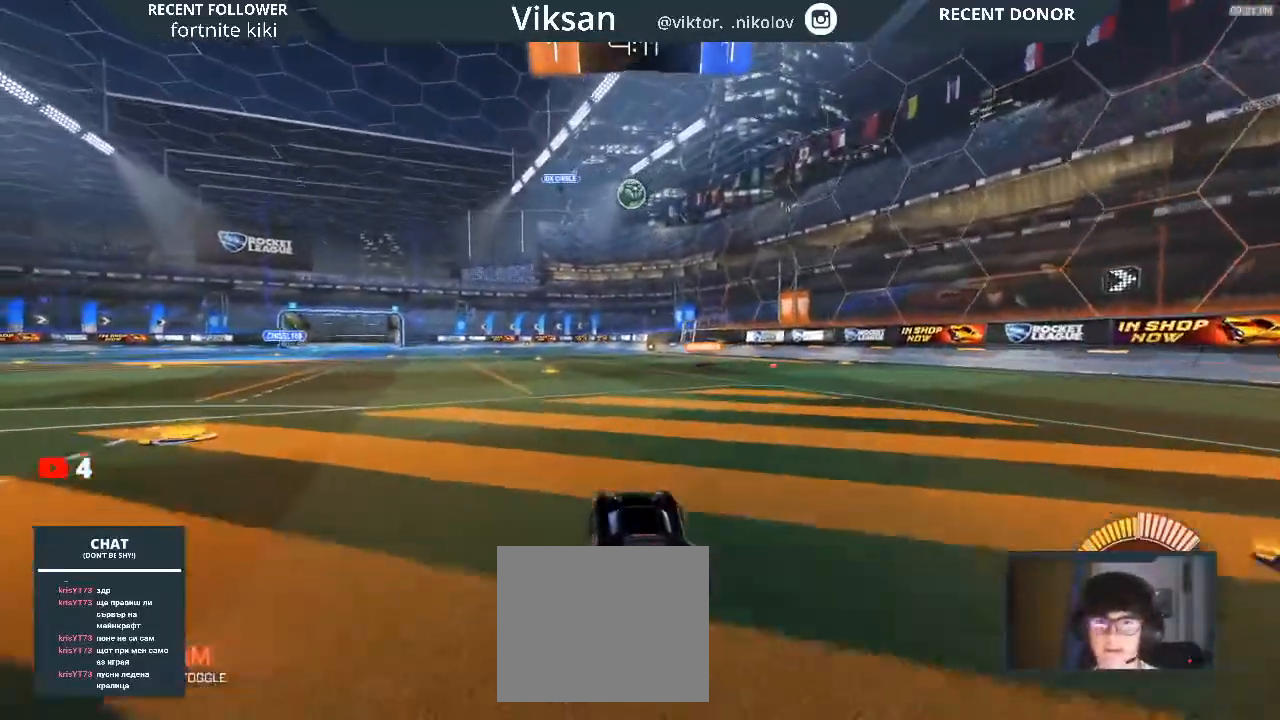
{"buttons": ["R2"], "left_stick": "left", "right_stick": "center", "events": [[67, "left_stick", "left"], [83, "R1", "down"], [133, "R1", "up"], [317, "left_stick", "center"], [417, "left_stick", "left"]]}
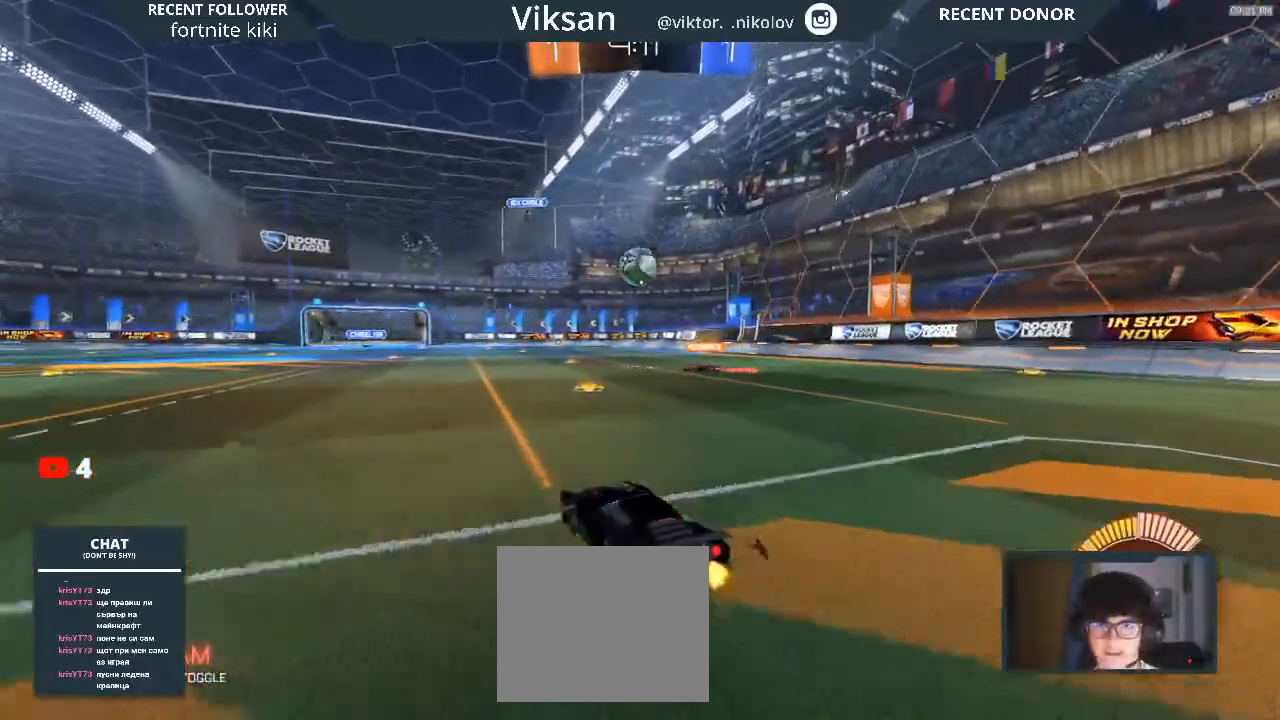
{"buttons": ["R2"], "left_stick": "center", "right_stick": "center", "events": [[67, "left_stick", "center"]]}
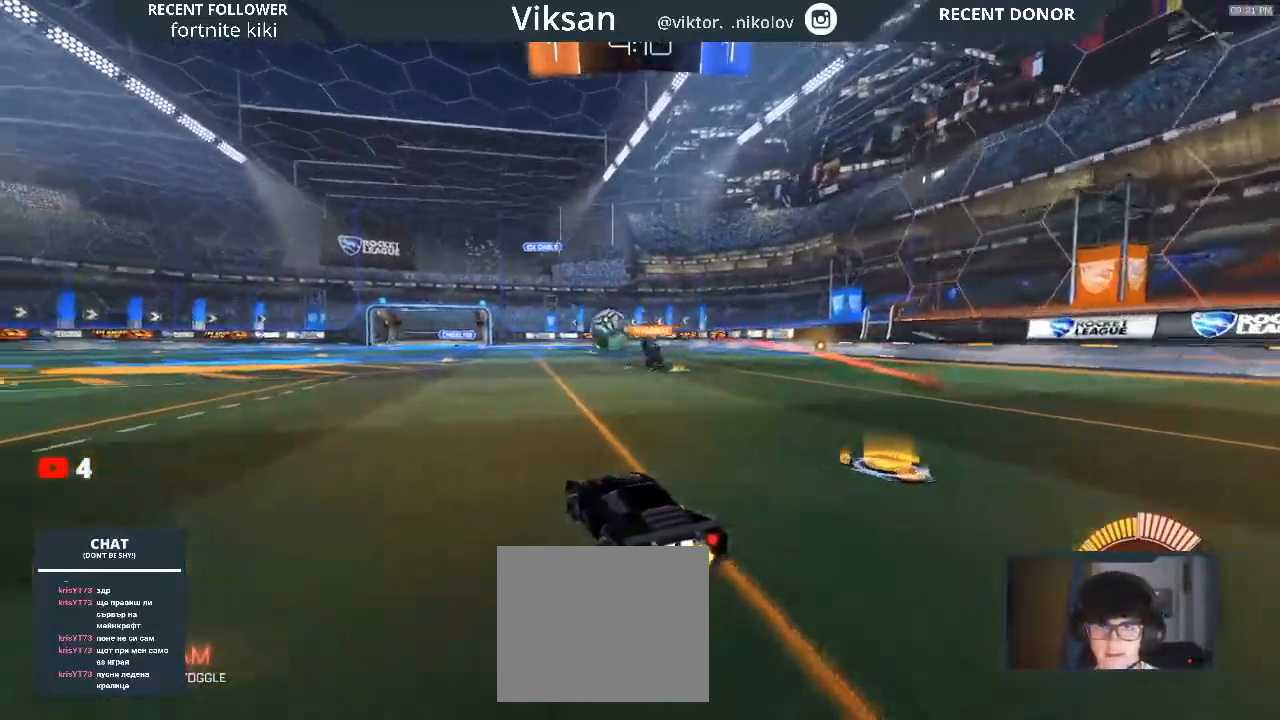
{"buttons": ["R2"], "left_stick": "left", "right_stick": "center", "events": [[133, "left_stick", "left"]]}
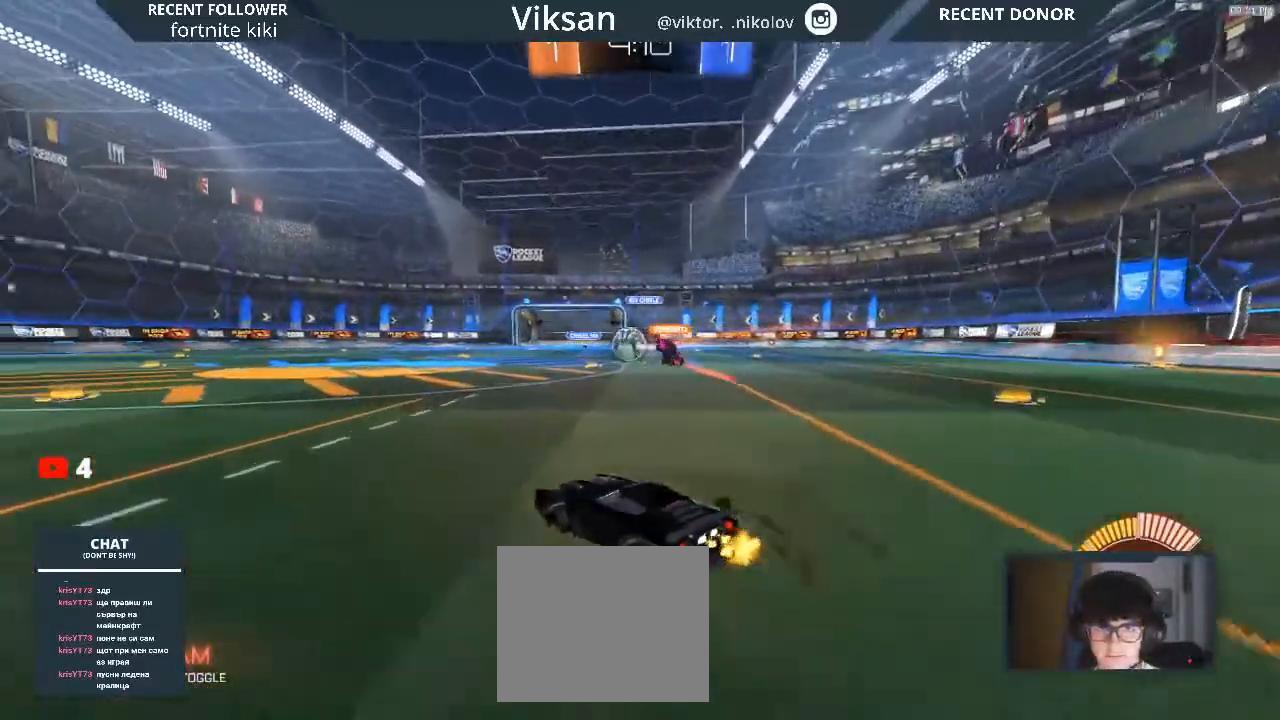
{"buttons": ["R2"], "left_stick": "left", "right_stick": "center", "events": []}
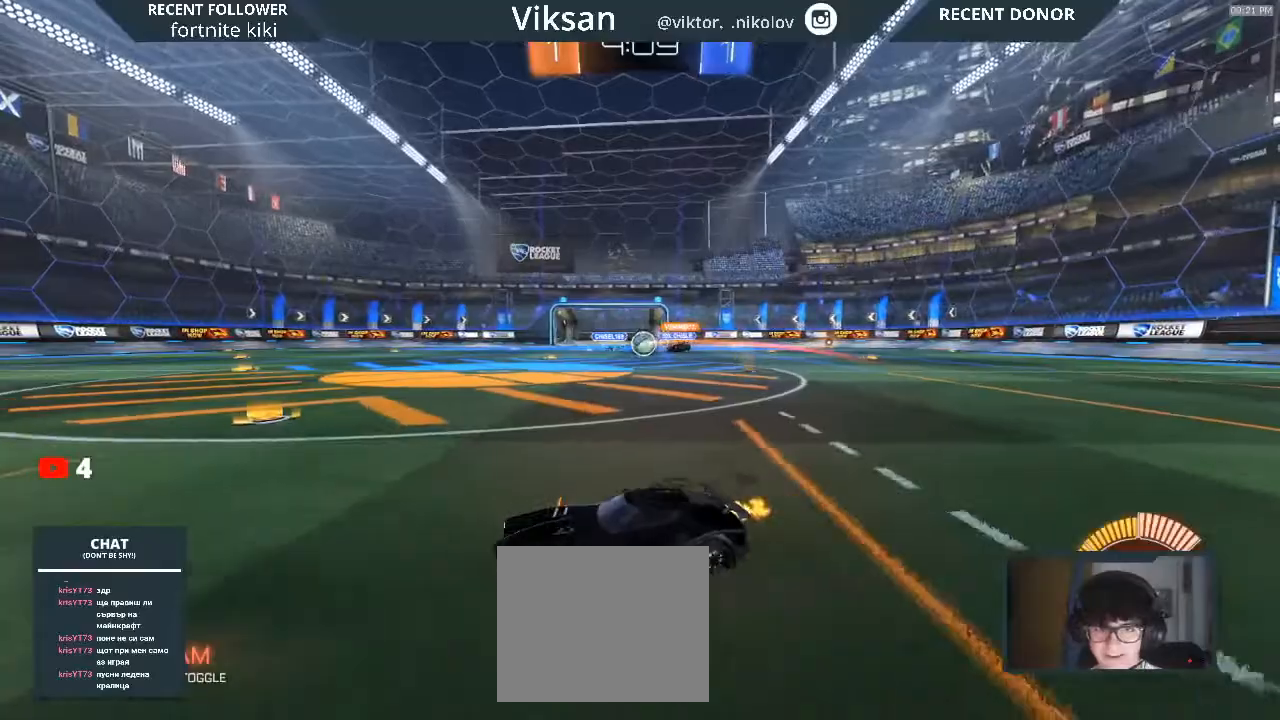
{"buttons": ["R2"], "left_stick": "right", "right_stick": "center", "events": [[467, "left_stick", "right"]]}
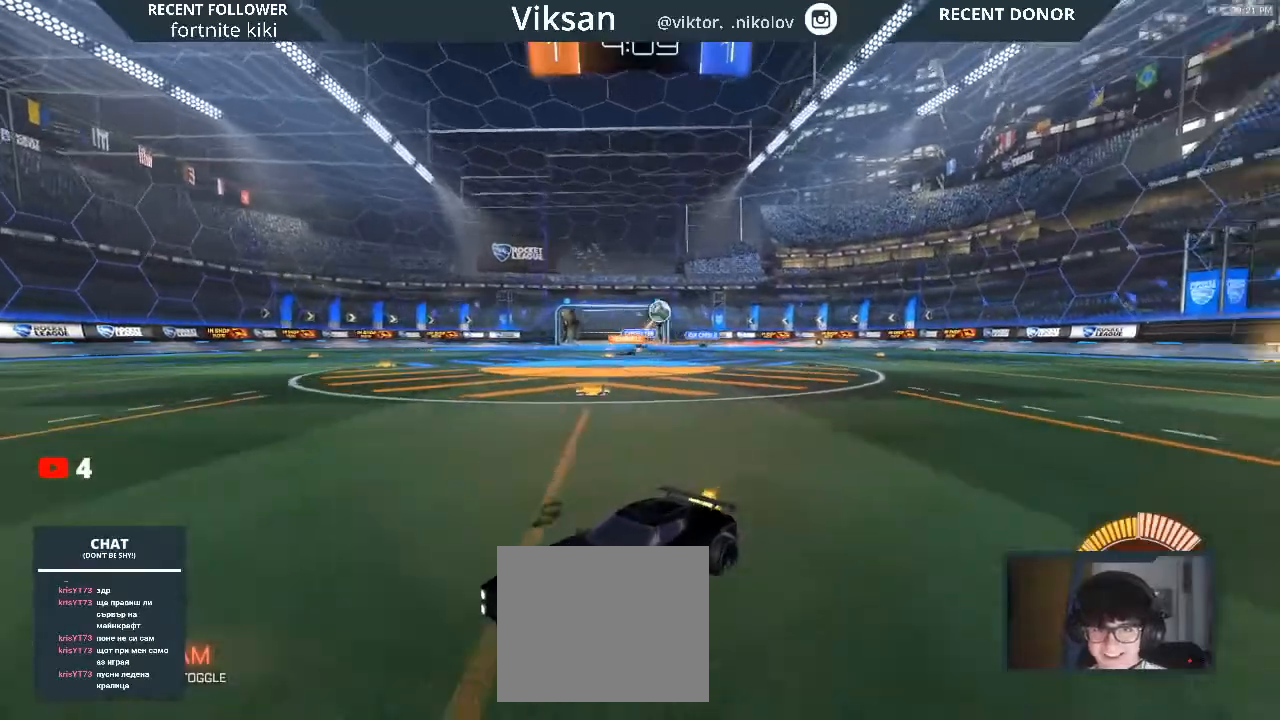
{"buttons": ["SQUARE", "R2"], "left_stick": "left", "right_stick": "center", "events": [[400, "left_stick", "down-left"], [483, "left_stick", "left"], [500, "SQUARE", "down"]]}
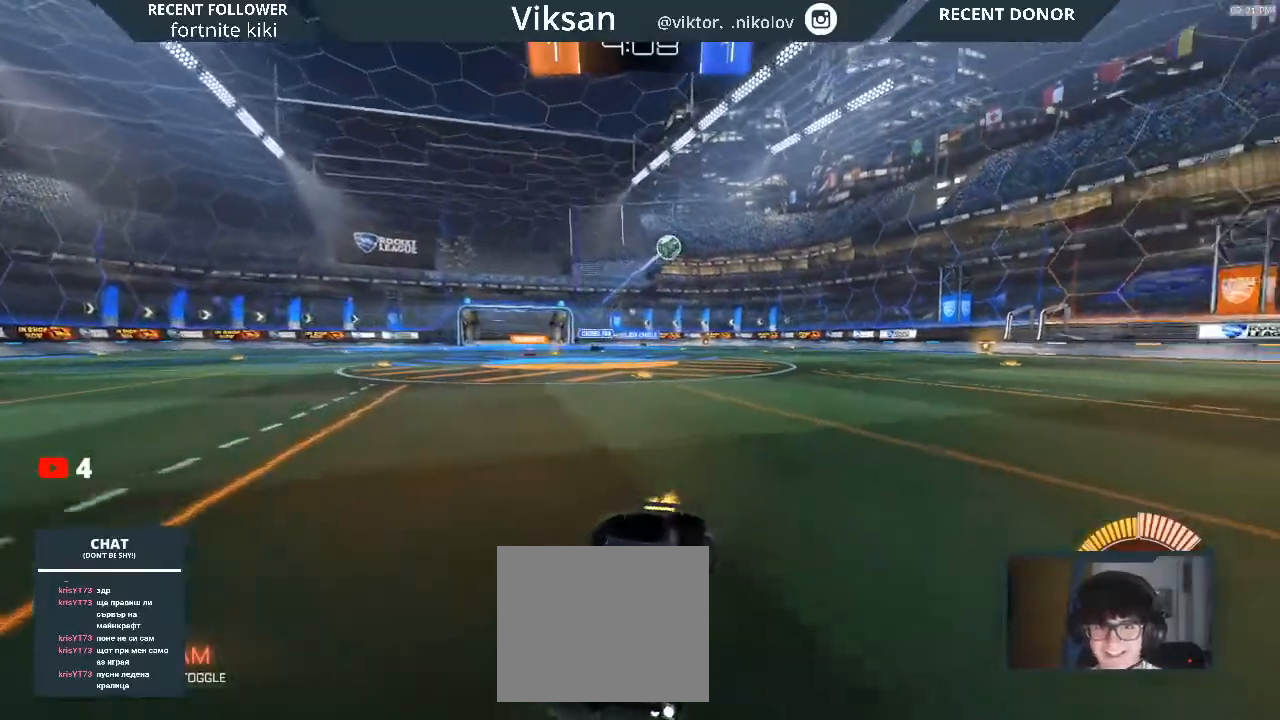
{"buttons": ["R2"], "left_stick": "center", "right_stick": "center", "events": [[133, "SQUARE", "up"], [450, "left_stick", "center"]]}
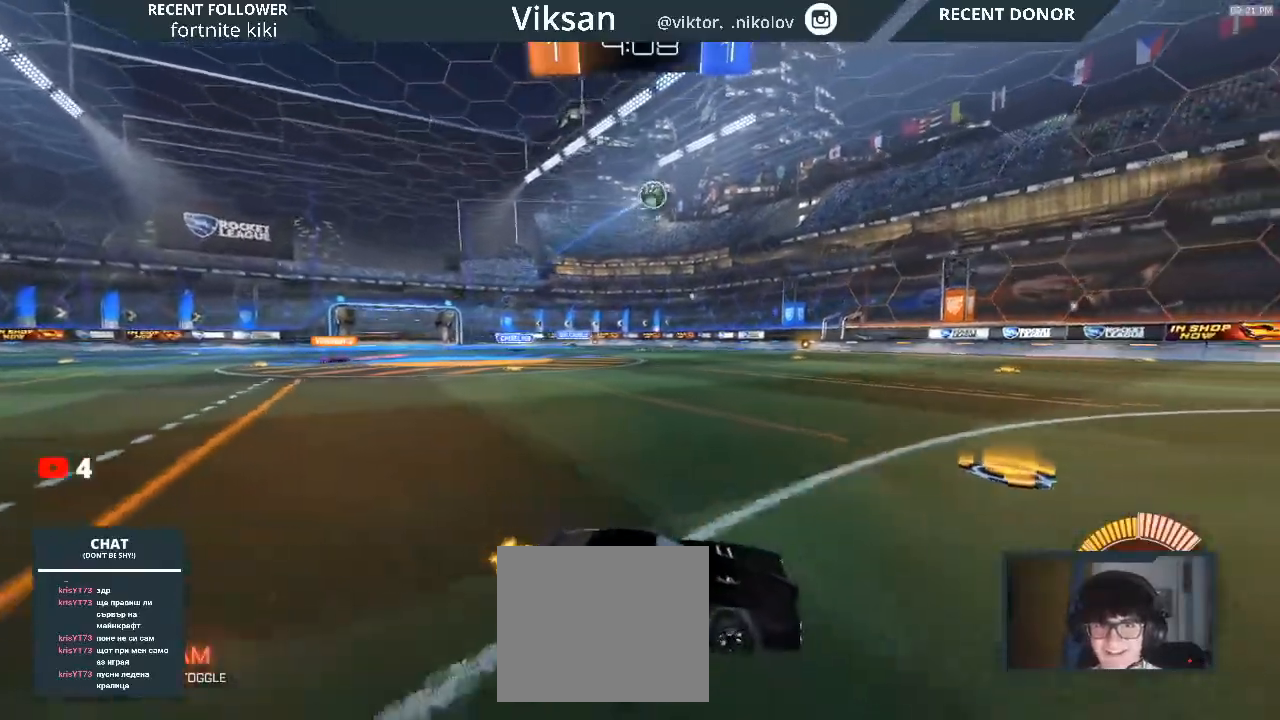
{"buttons": ["R1", "R2"], "left_stick": "center", "right_stick": "center", "events": [[483, "R1", "down"]]}
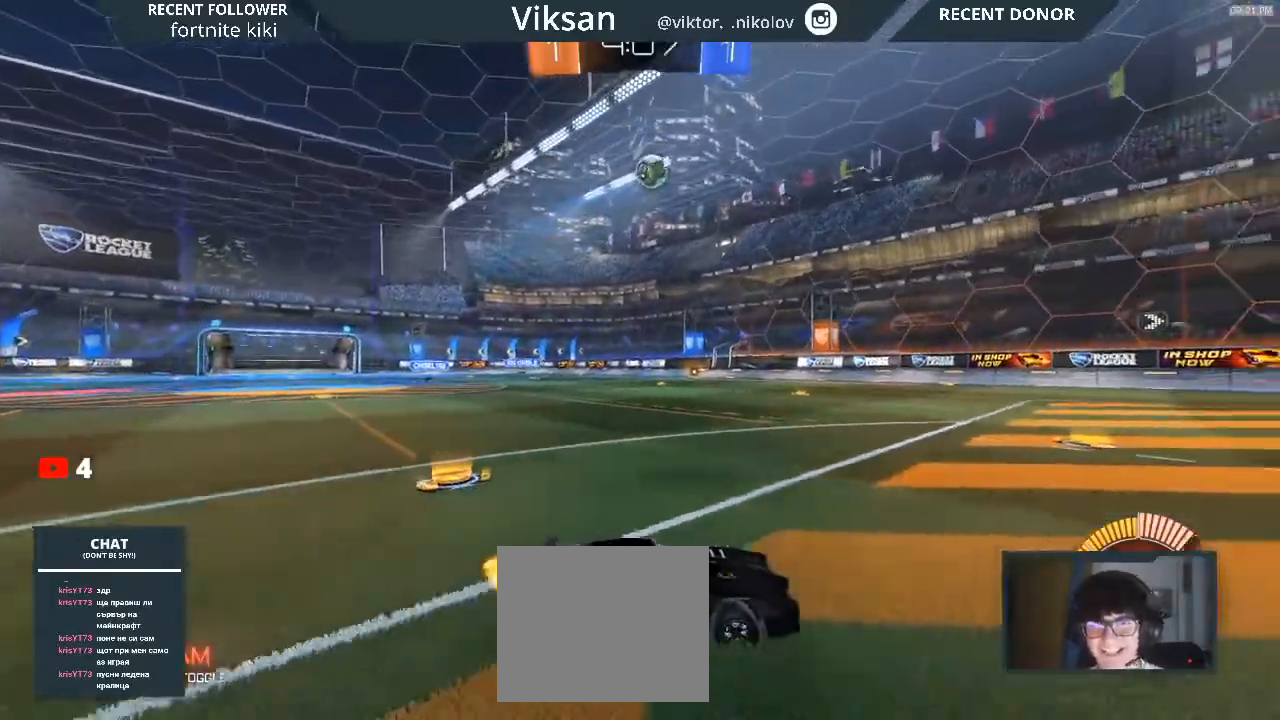
{"buttons": ["R1", "R2"], "left_stick": "down-left", "right_stick": "center", "events": [[250, "left_stick", "down-left"]]}
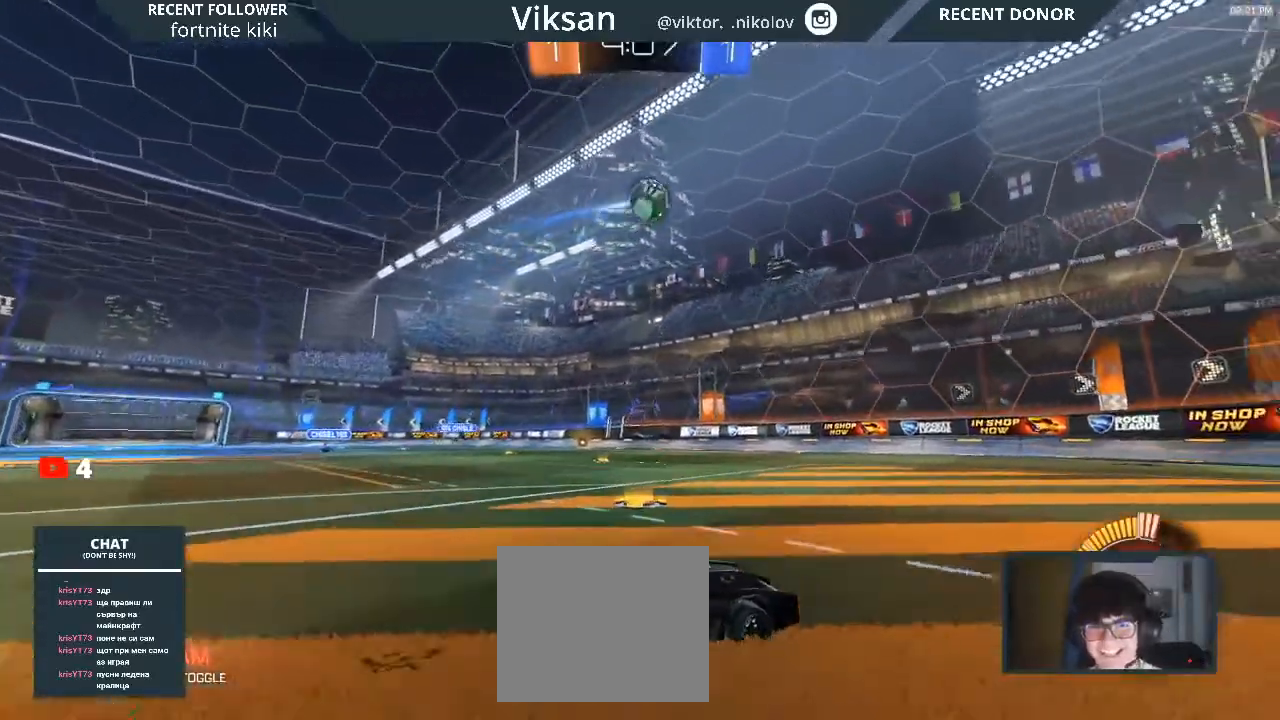
{"buttons": [], "left_stick": "center", "right_stick": "center", "events": [[33, "left_stick", "center"], [50, "R1", "up"], [150, "left_stick", "down-right"], [400, "R2", "up"], [400, "left_stick", "center"]]}
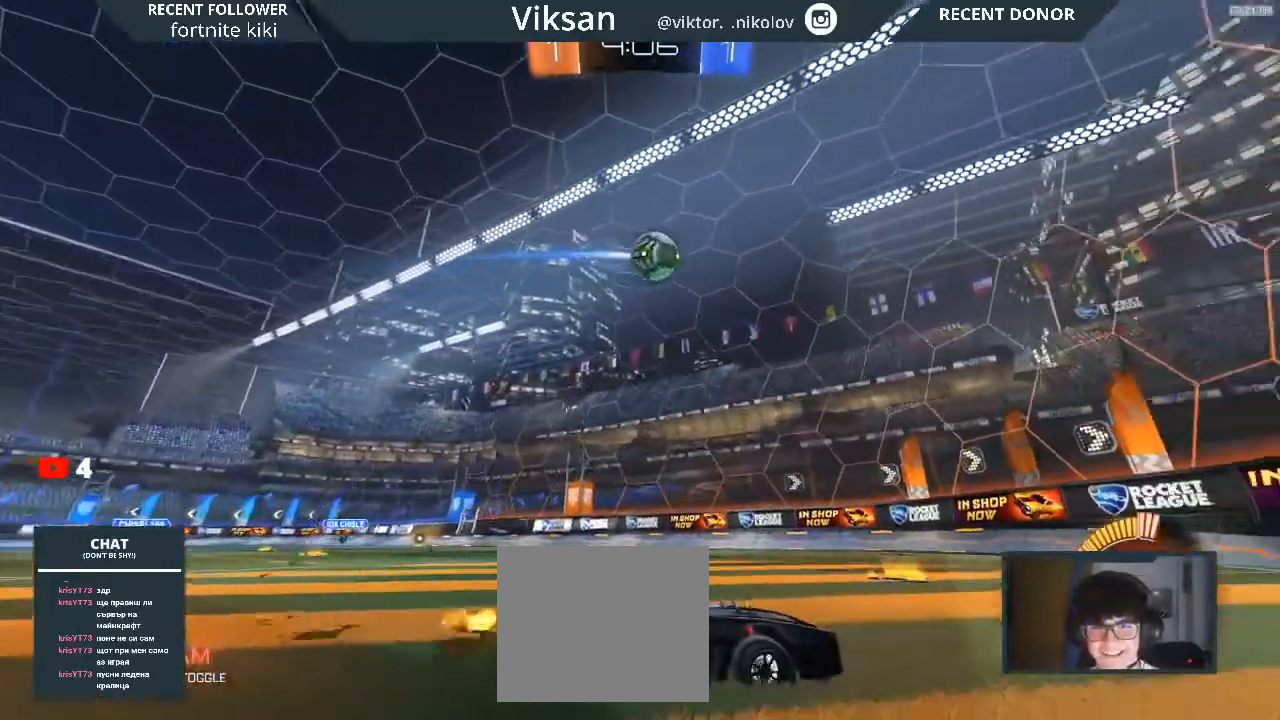
{"buttons": ["L2"], "left_stick": "center", "right_stick": "center", "events": [[283, "L2", "down"], [283, "left_stick", "left"], [433, "left_stick", "center"]]}
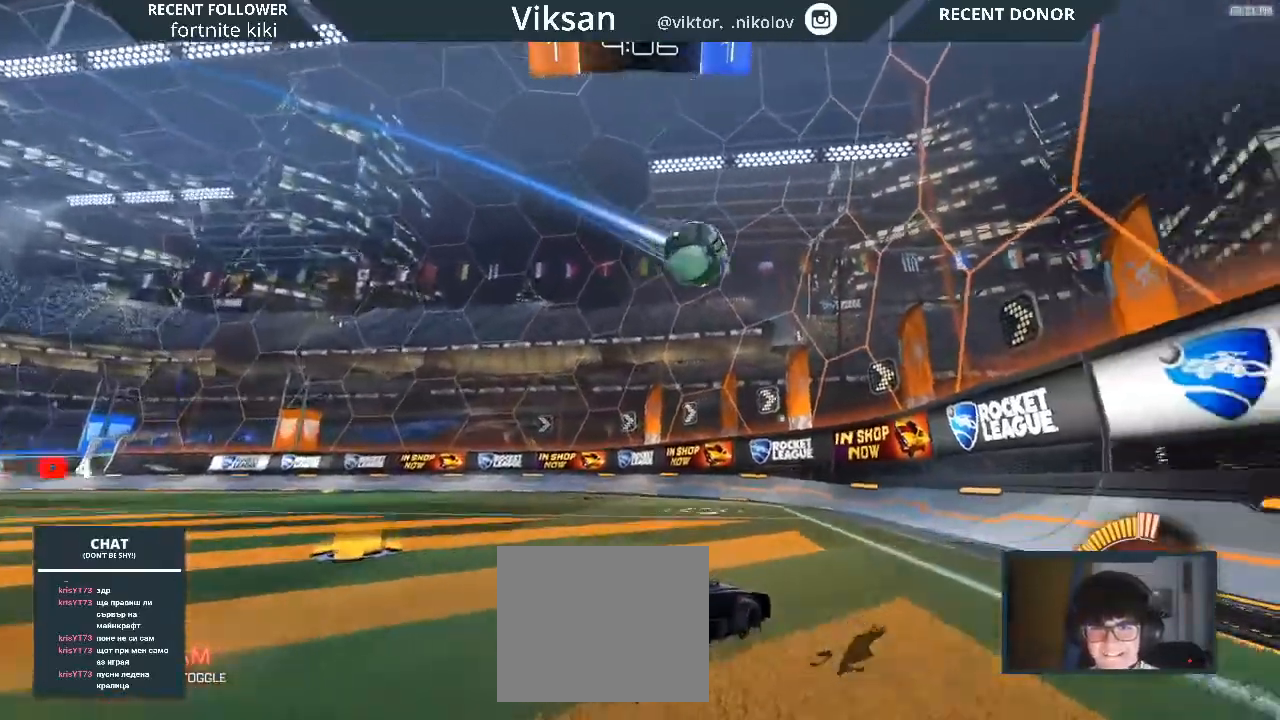
{"buttons": ["R2"], "left_stick": "left", "right_stick": "center", "events": [[50, "L2", "up"], [83, "R2", "down"], [183, "left_stick", "left"]]}
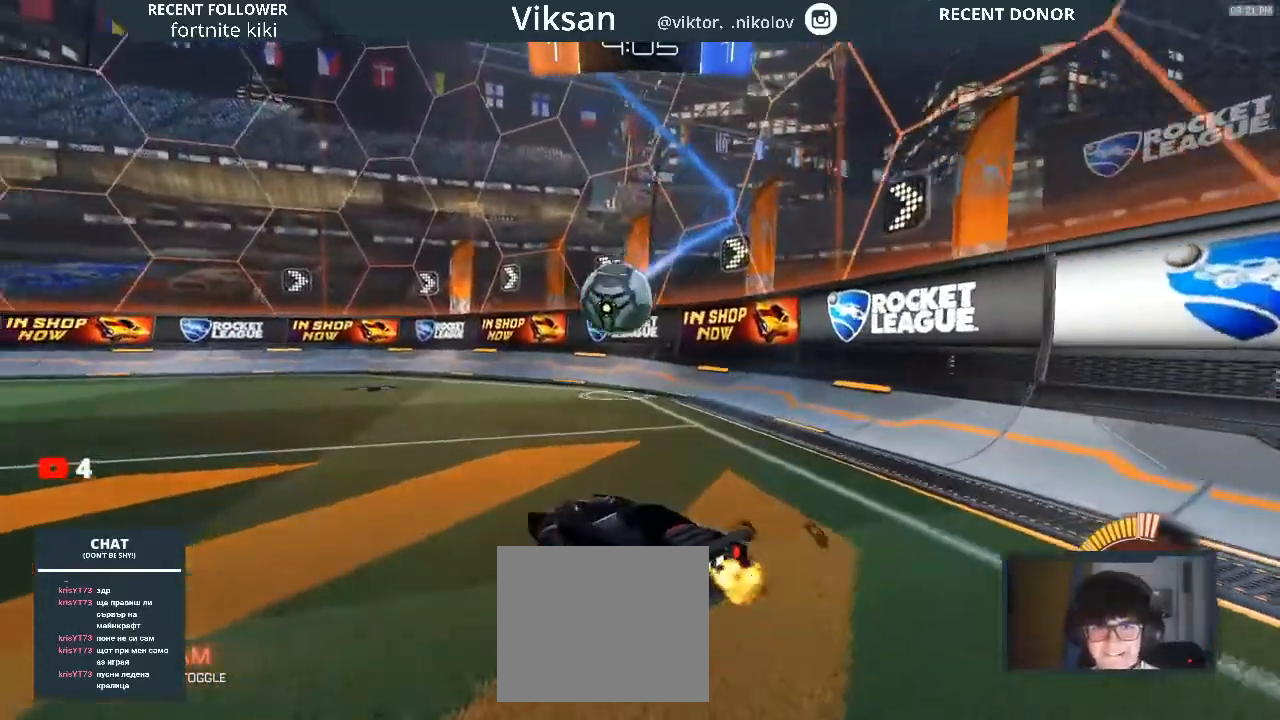
{"buttons": ["CROSS", "R1", "R2"], "left_stick": "center", "right_stick": "center", "events": [[133, "left_stick", "center"], [183, "CROSS", "down"], [350, "R1", "down"]]}
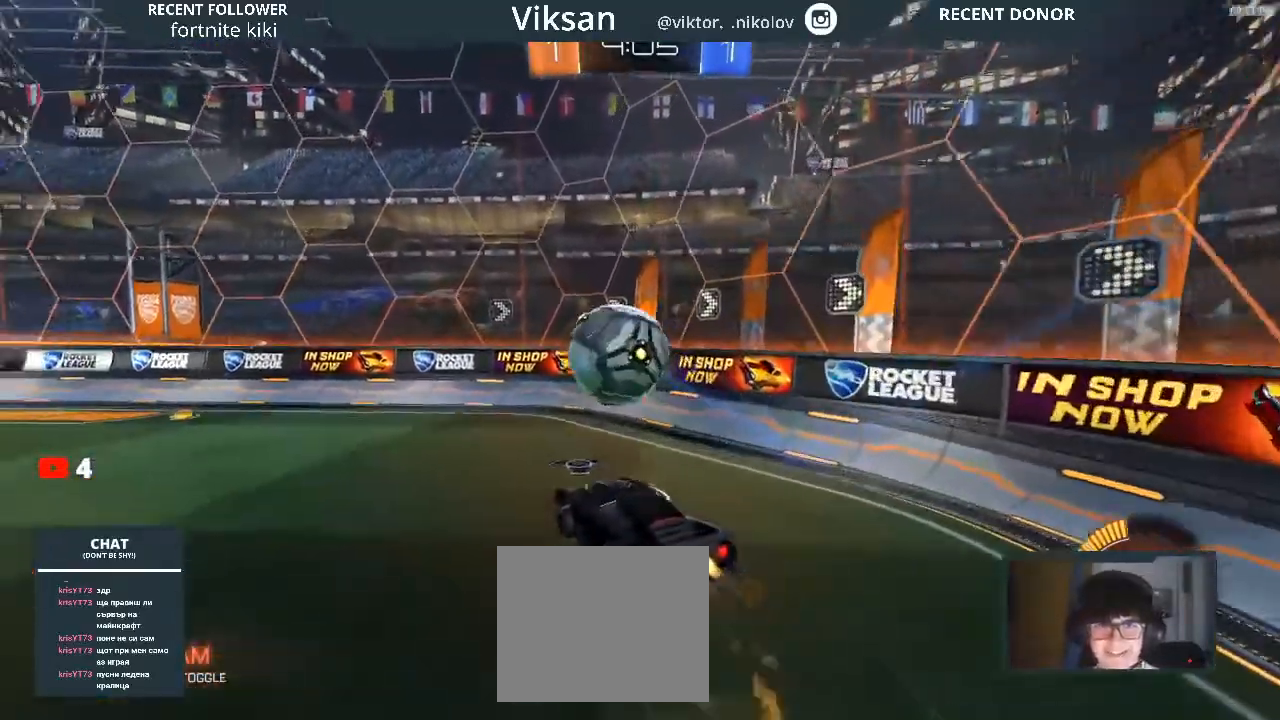
{"buttons": ["L1", "R1", "R2"], "left_stick": "left", "right_stick": "center", "events": [[50, "CROSS", "up"], [133, "CROSS", "down"], [250, "CROSS", "up"], [283, "L1", "down"], [283, "left_stick", "left"]]}
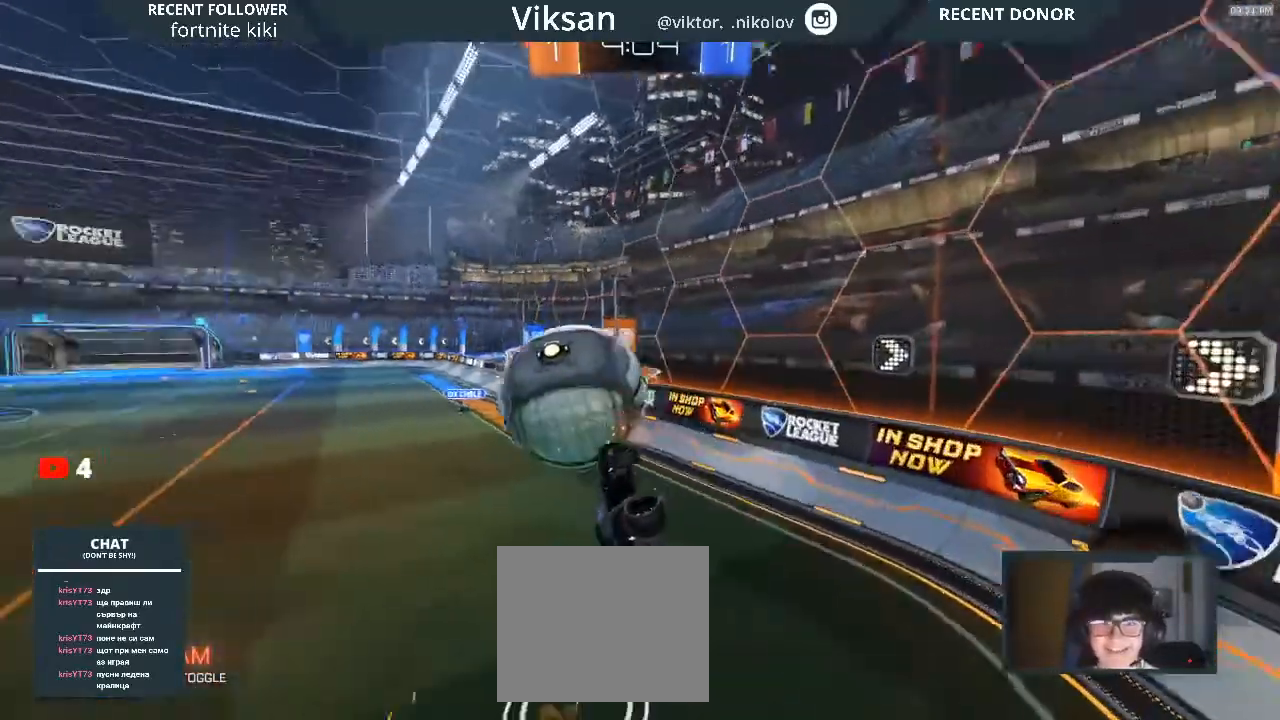
{"buttons": ["R2"], "left_stick": "up-right", "right_stick": "center", "events": [[33, "left_stick", "down-left"], [117, "L1", "up"], [150, "left_stick", "up-right"], [233, "L1", "down"], [350, "R1", "up"], [383, "L1", "up"]]}
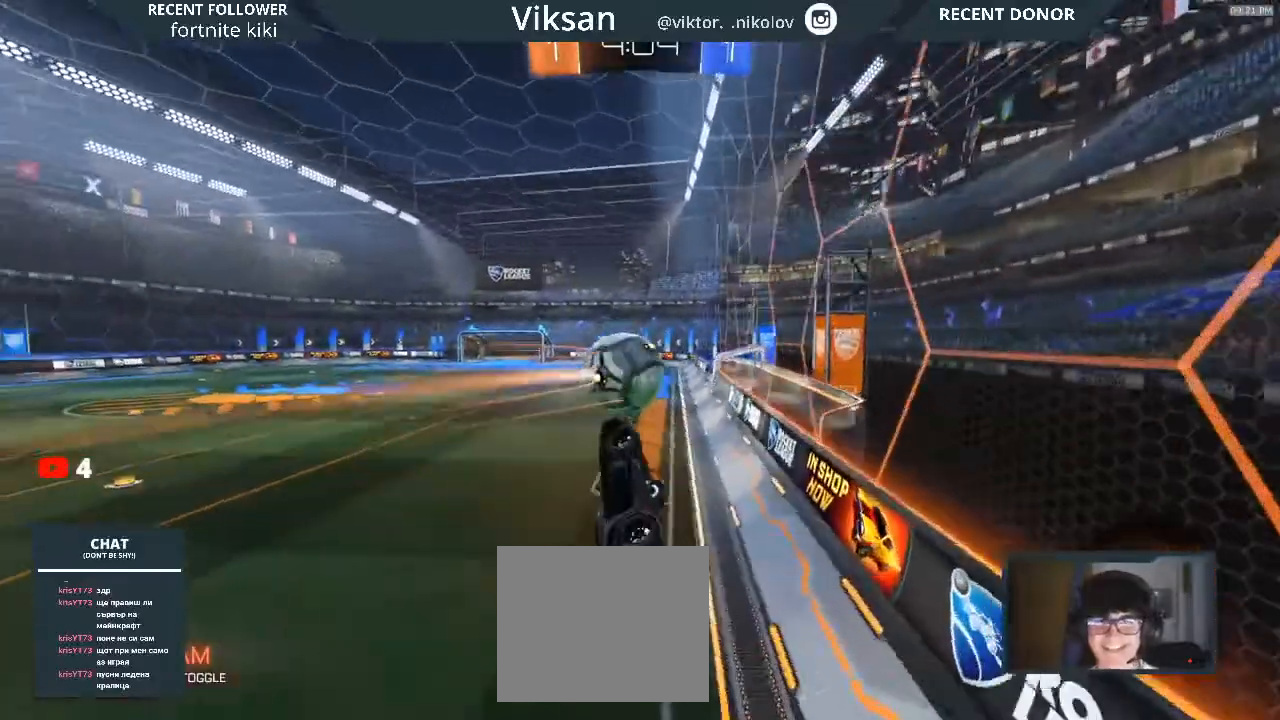
{"buttons": ["R1", "R2"], "left_stick": "up-left", "right_stick": "center", "events": [[217, "left_stick", "up"], [350, "left_stick", "up-left"], [433, "R1", "down"]]}
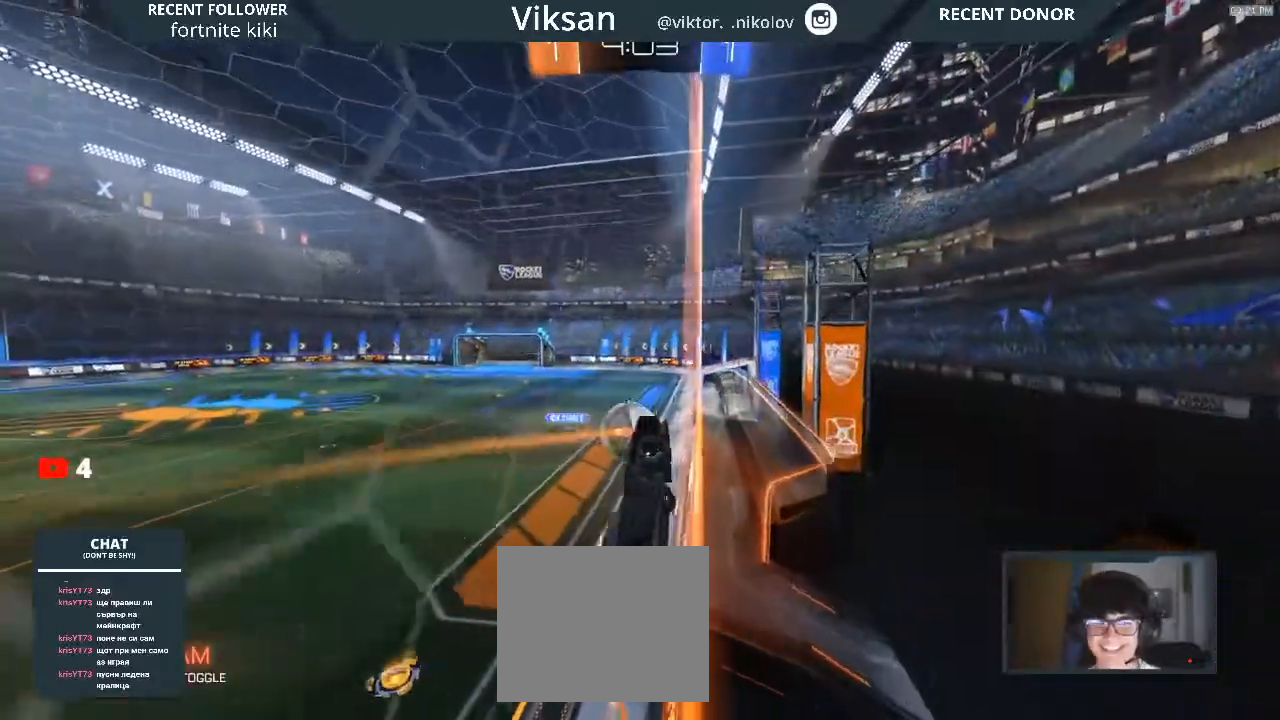
{"buttons": ["R2"], "left_stick": "left", "right_stick": "center", "events": [[200, "left_stick", "left"], [317, "R1", "up"]]}
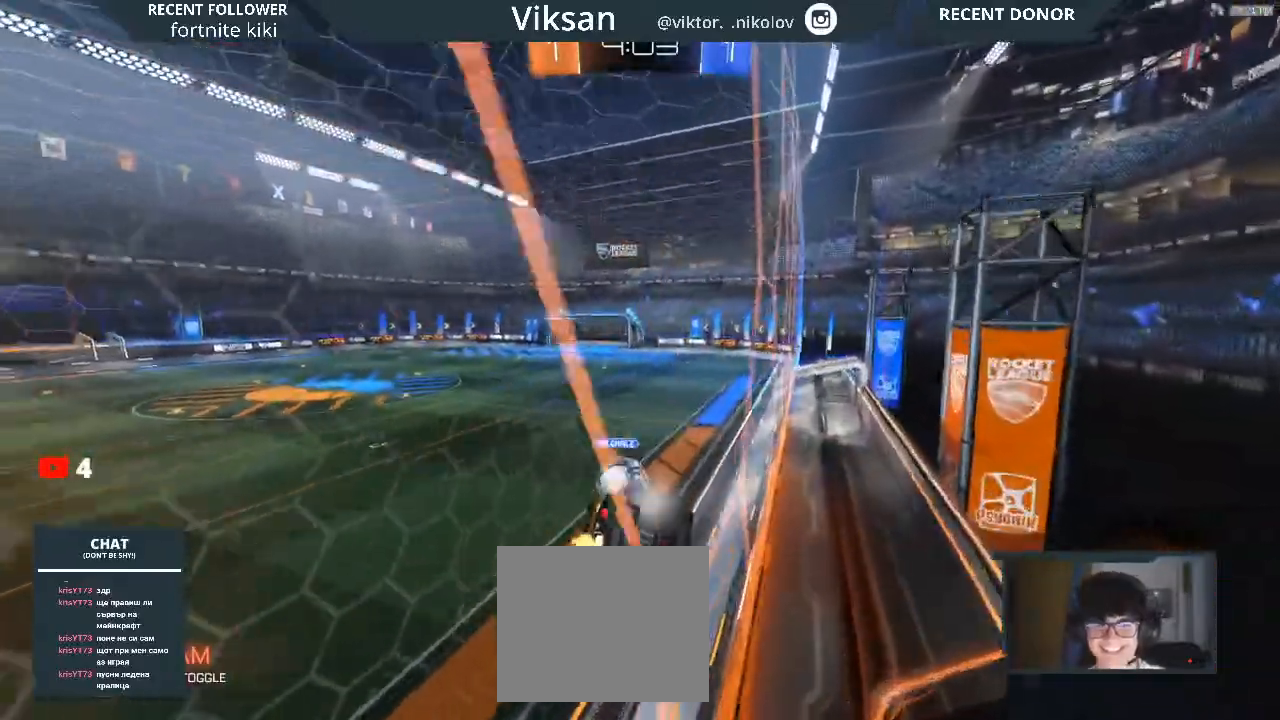
{"buttons": ["R2"], "left_stick": "left", "right_stick": "center", "events": []}
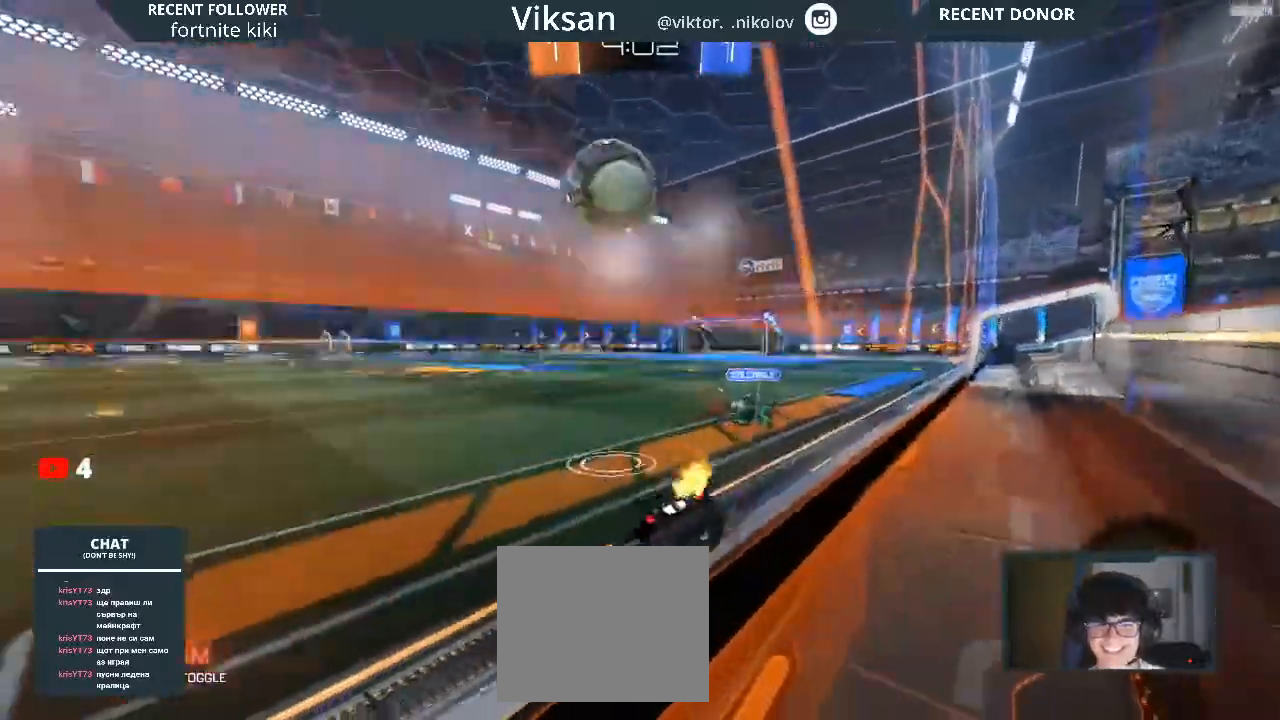
{"buttons": ["R2"], "left_stick": "left", "right_stick": "center", "events": [[50, "L2", "down"], [200, "L2", "up"]]}
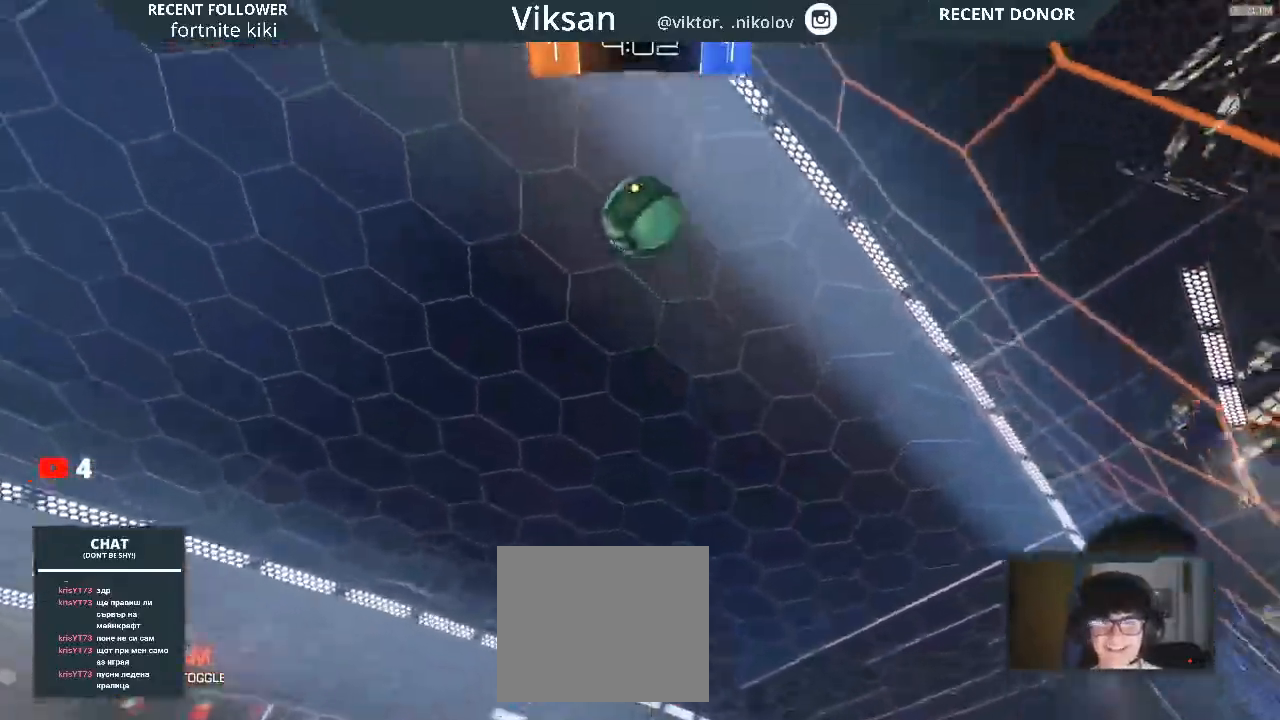
{"buttons": ["R2"], "left_stick": "left", "right_stick": "center", "events": []}